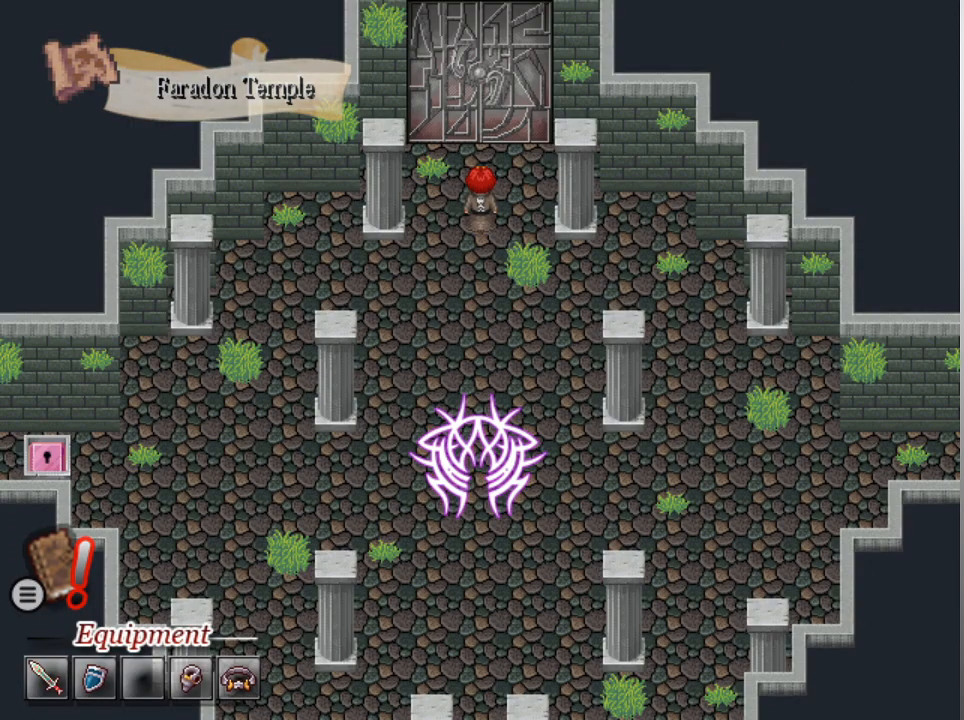
Gameplay with a controller (Xbox layout); each line is a JSON object with the inputs held at the frame after it. "events" lists button and stick changes between this image and that frame as [ms after this image, input, new state], when the widget could be followed in between. Not read: right_stick.
{"buttons": [], "left_stick": "center", "events": []}
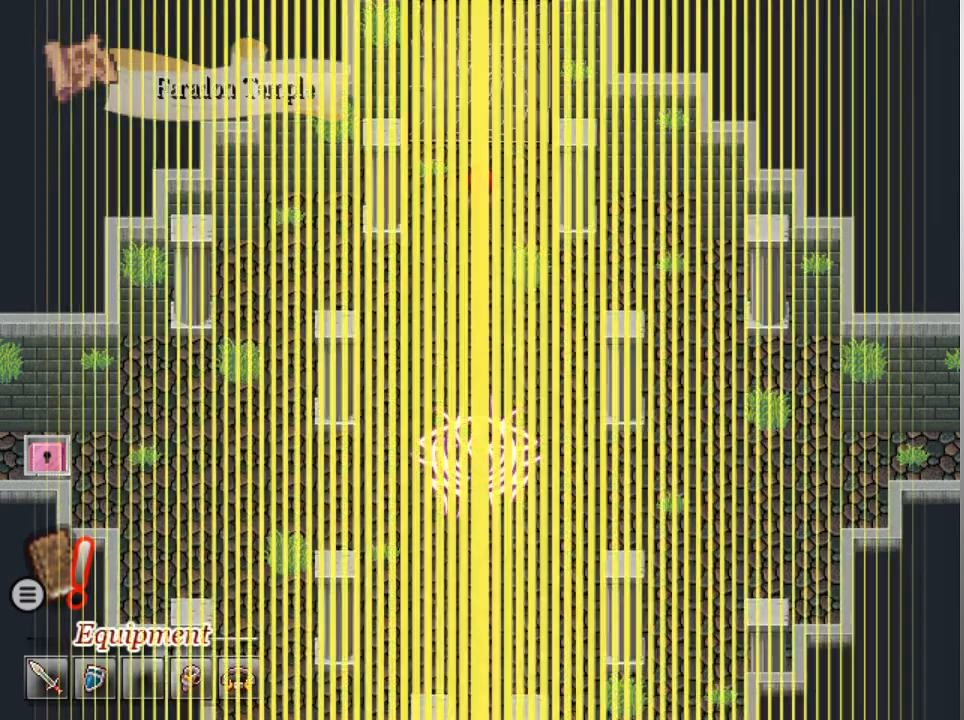
{"buttons": [], "left_stick": "center", "events": []}
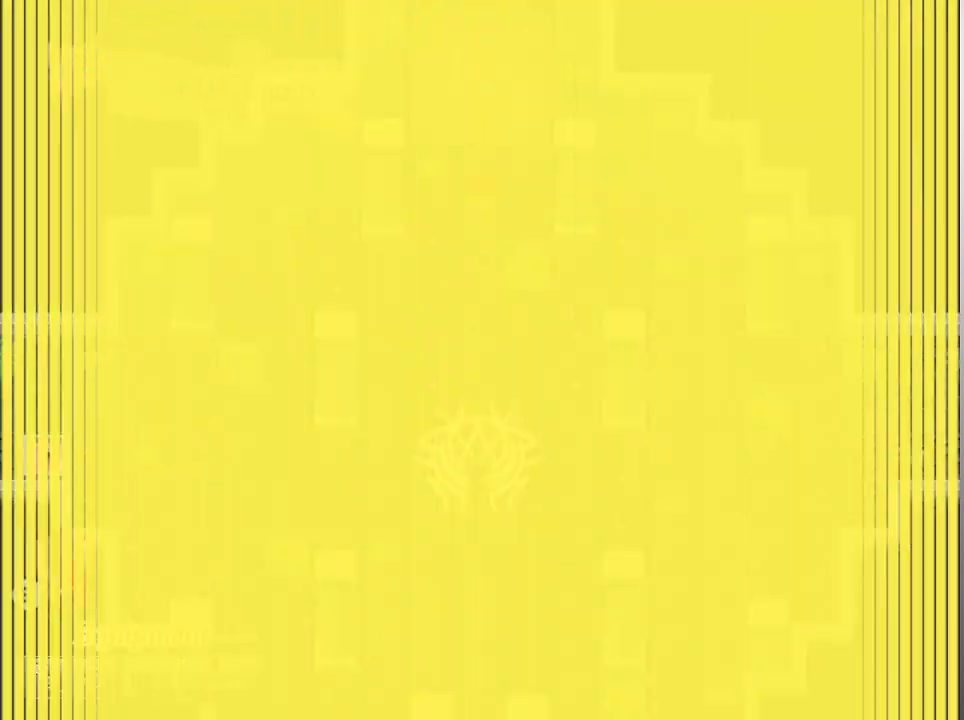
{"buttons": [], "left_stick": "center", "events": []}
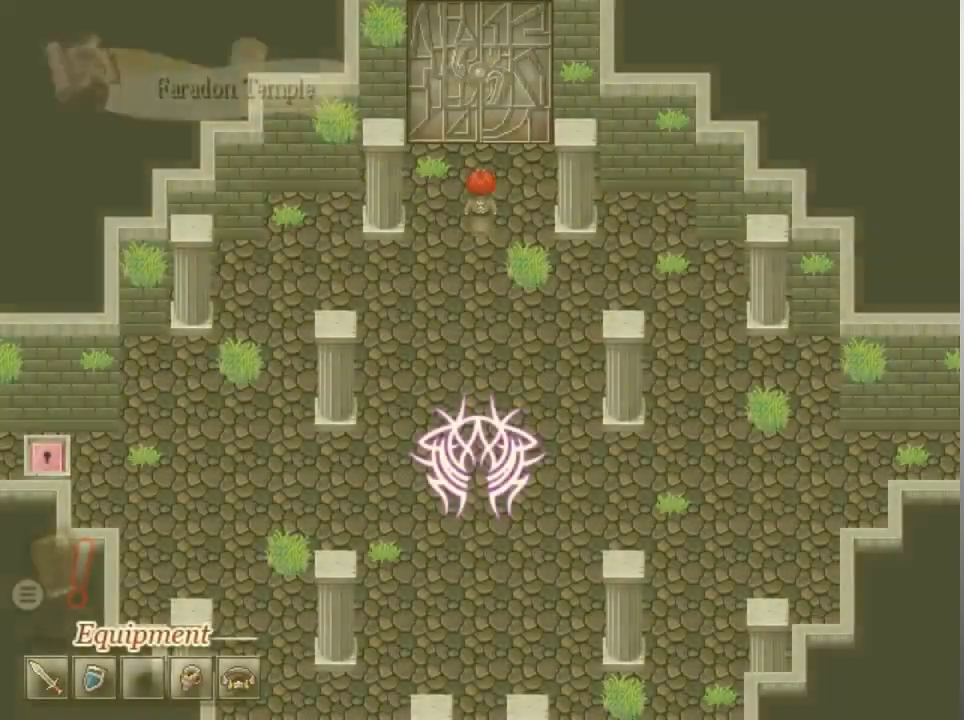
{"buttons": [], "left_stick": "center", "events": []}
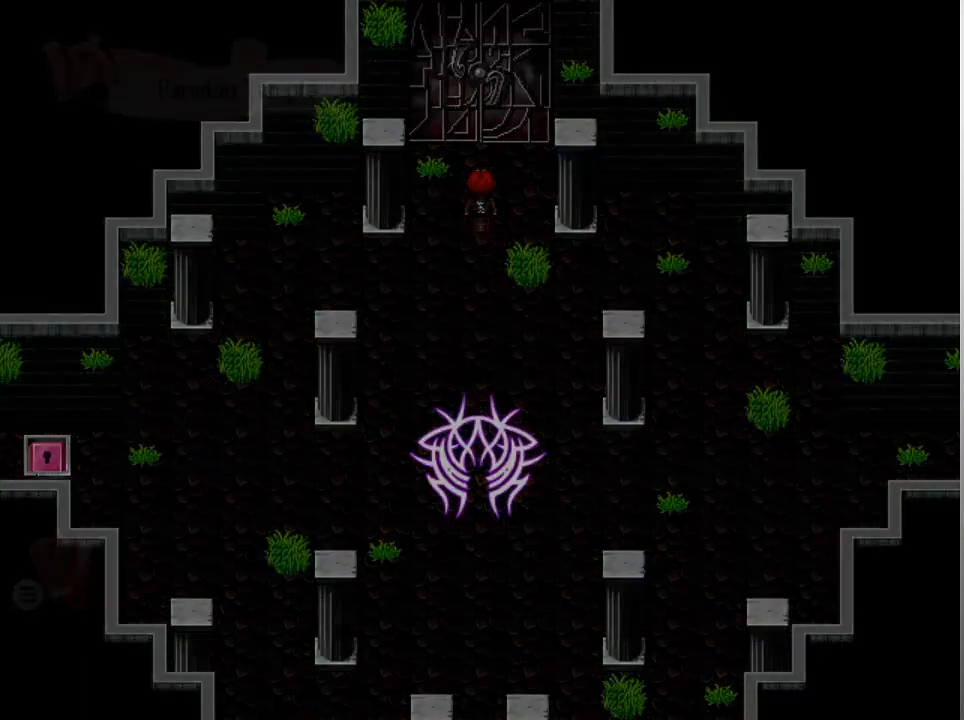
{"buttons": [], "left_stick": "center", "events": []}
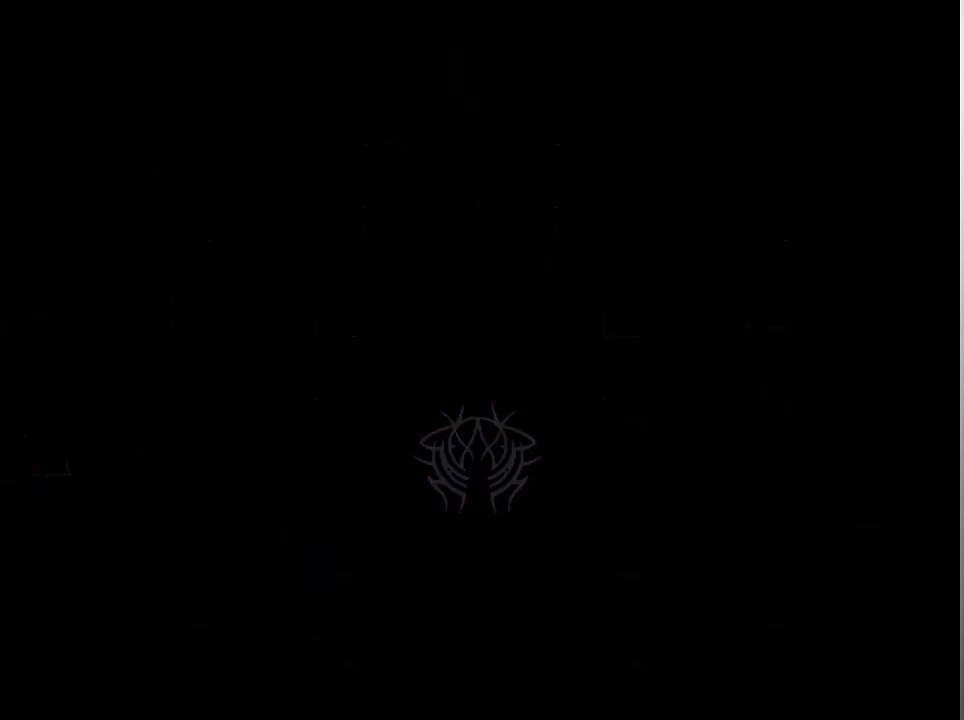
{"buttons": [], "left_stick": "center", "events": []}
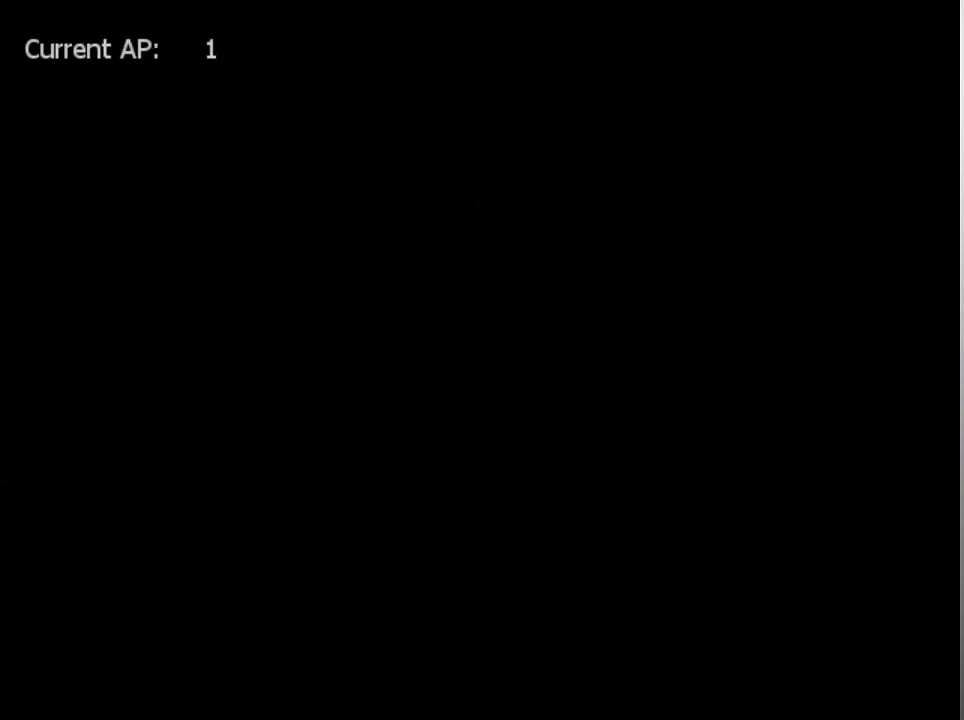
{"buttons": [], "left_stick": "center", "events": []}
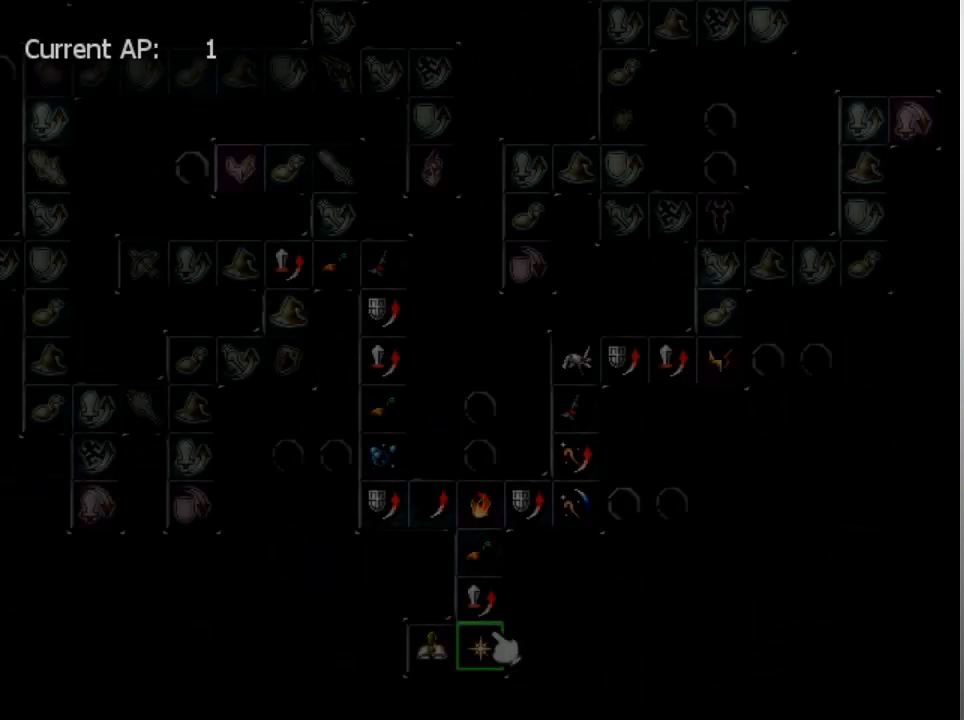
{"buttons": [], "left_stick": "center", "events": []}
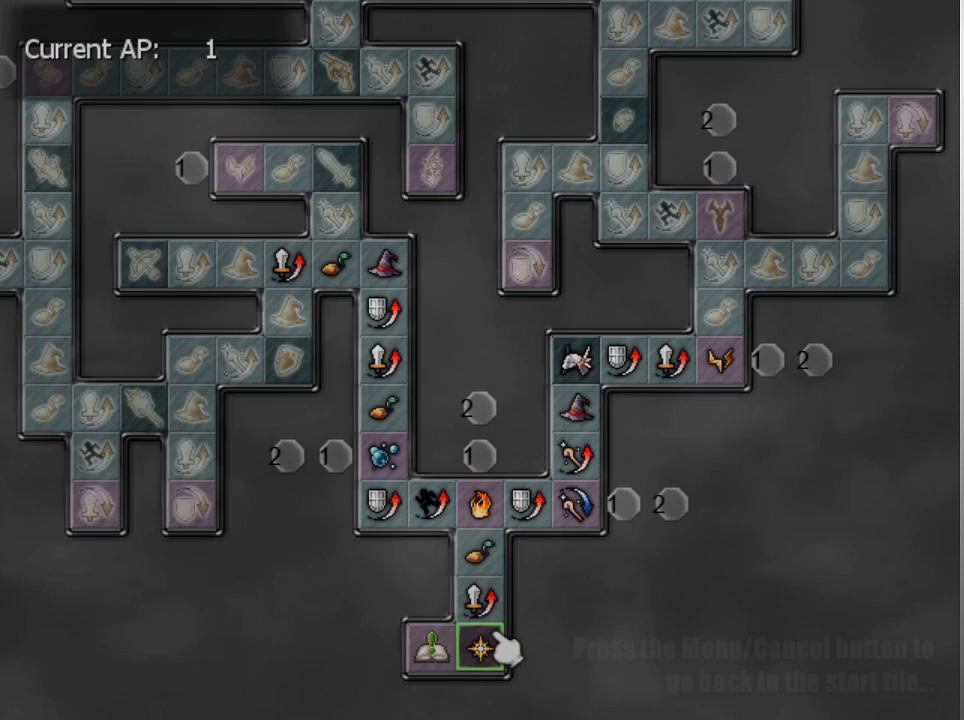
{"buttons": ["DPAD_UP"], "left_stick": "center", "events": [[233, "DPAD_UP", "down"]]}
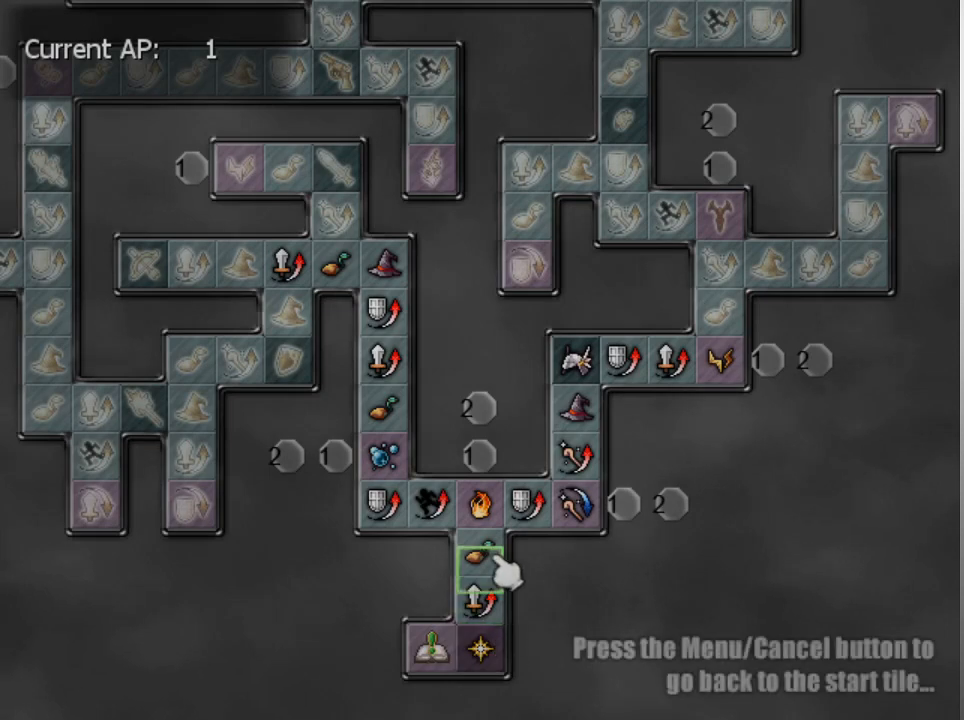
{"buttons": ["DPAD_LEFT"], "left_stick": "center", "events": [[233, "DPAD_UP", "up"], [267, "DPAD_LEFT", "down"]]}
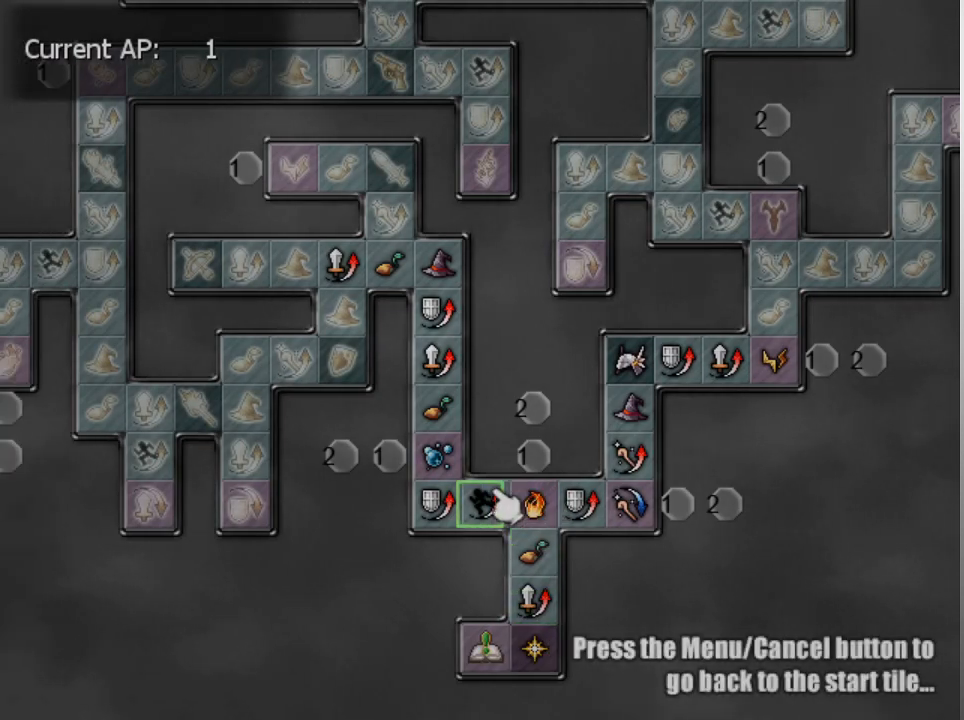
{"buttons": ["L1", "DPAD_UP"], "left_stick": "center", "events": [[167, "DPAD_LEFT", "up"], [167, "DPAD_UP", "down"], [167, "L1", "down"]]}
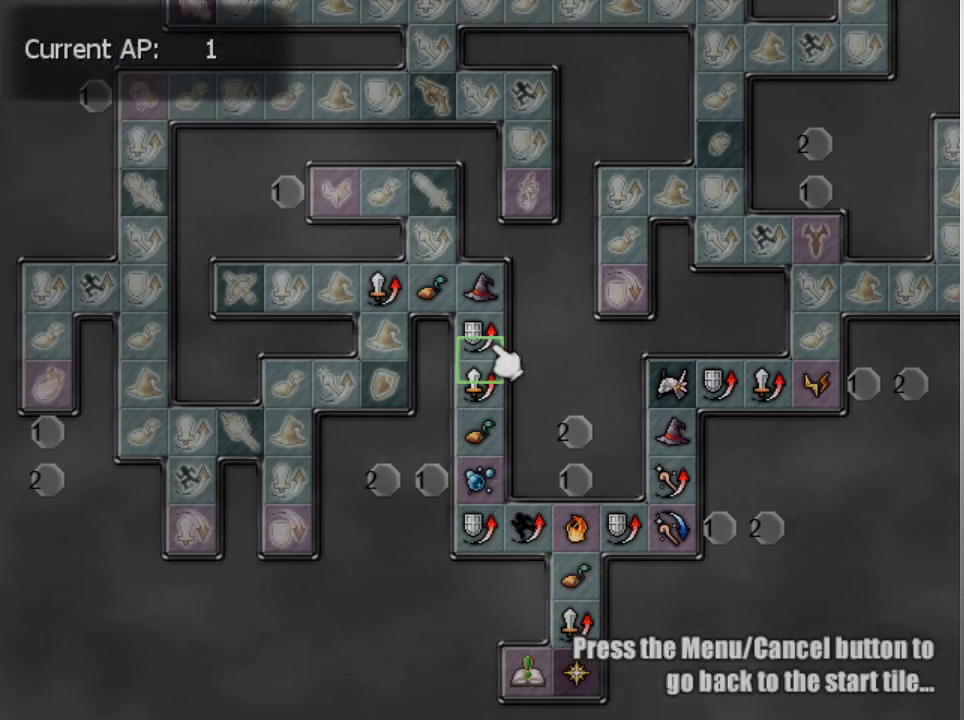
{"buttons": ["DPAD_DOWN"], "left_stick": "center", "events": [[167, "DPAD_LEFT", "down"], [167, "DPAD_UP", "up"], [167, "L1", "up"], [467, "DPAD_DOWN", "down"], [500, "DPAD_LEFT", "up"]]}
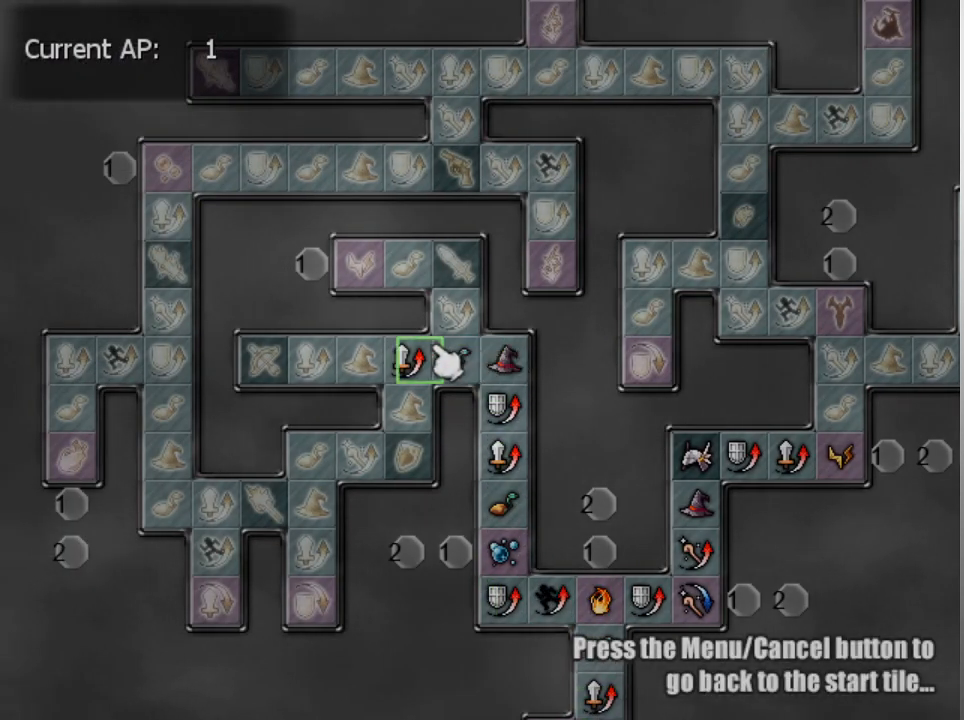
{"buttons": ["A"], "left_stick": "center", "events": [[333, "DPAD_DOWN", "up"], [433, "A", "down"]]}
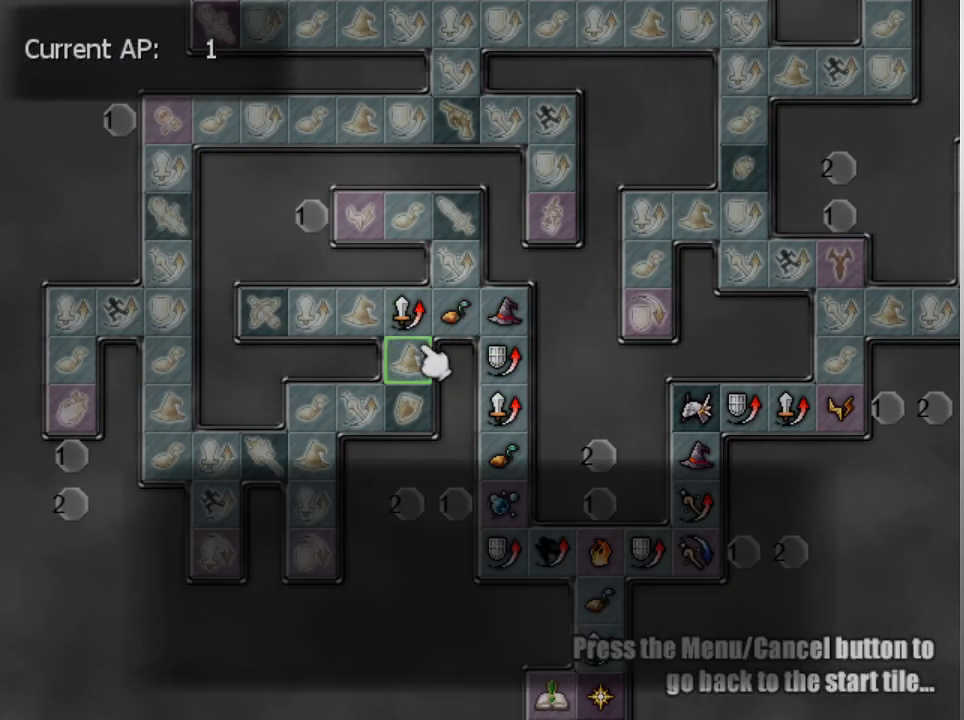
{"buttons": [], "left_stick": "center", "events": [[67, "A", "up"], [233, "A", "down"], [333, "A", "up"]]}
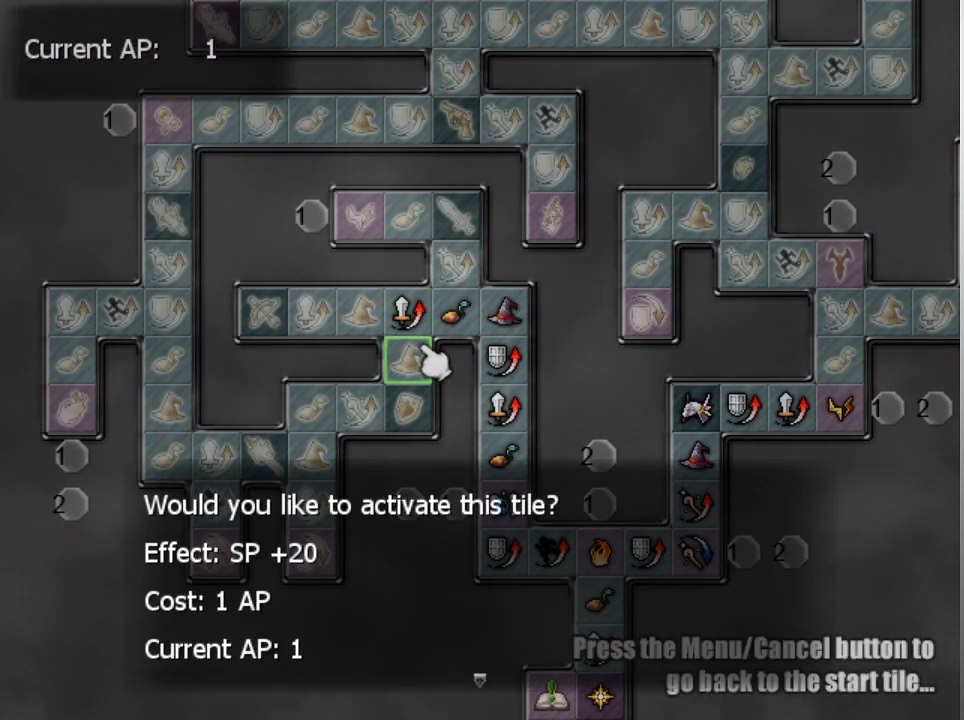
{"buttons": ["A"], "left_stick": "center", "events": [[33, "A", "down"], [133, "A", "up"], [267, "A", "down"], [400, "A", "up"], [467, "A", "down"]]}
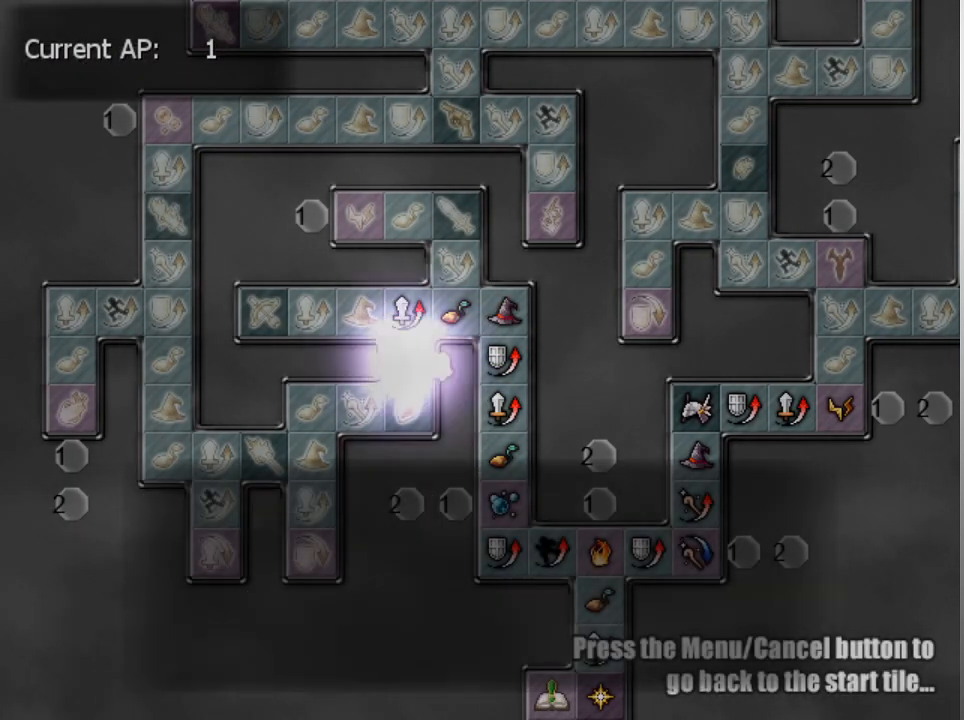
{"buttons": [], "left_stick": "center", "events": [[67, "A", "up"], [200, "A", "down"], [267, "A", "up"]]}
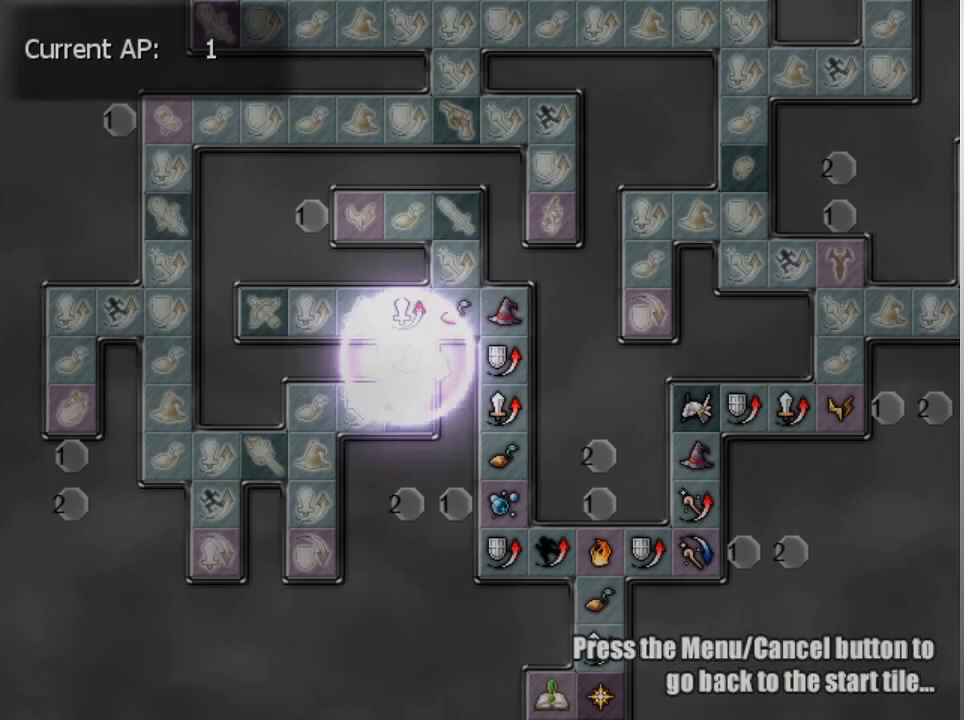
{"buttons": [], "left_stick": "center", "events": []}
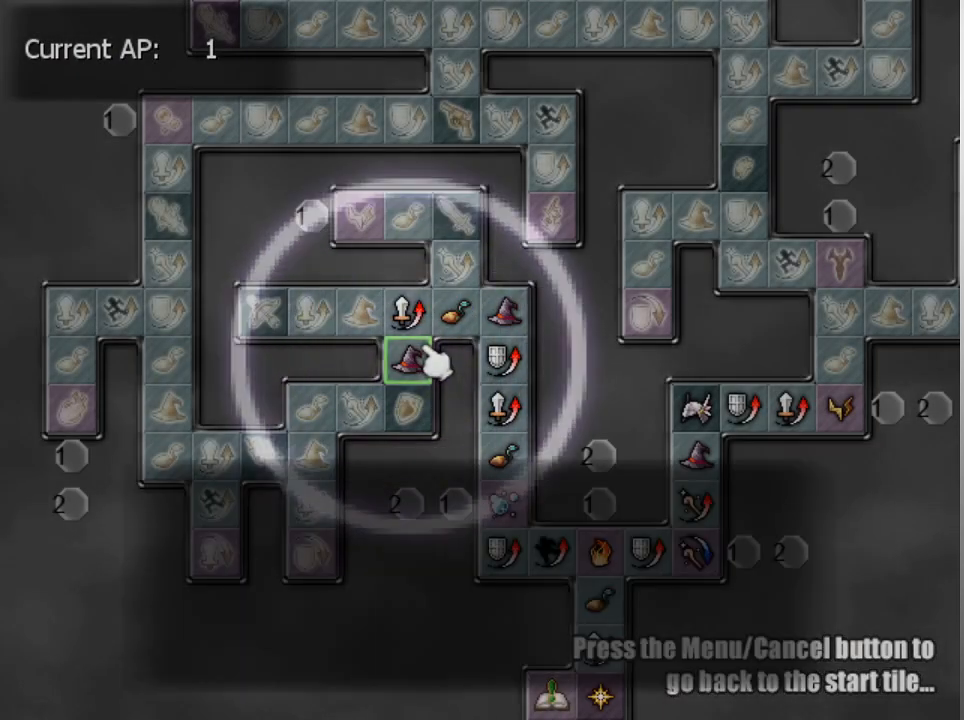
{"buttons": ["A"], "left_stick": "center", "events": [[167, "A", "down"], [300, "A", "up"], [467, "A", "down"]]}
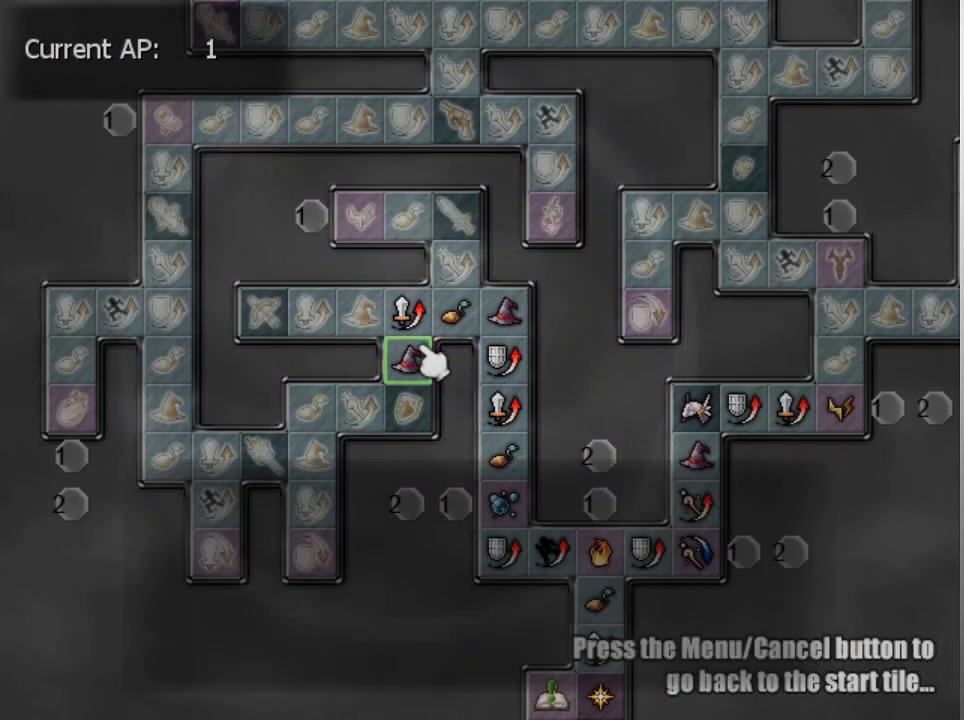
{"buttons": [], "left_stick": "center", "events": [[100, "A", "up"]]}
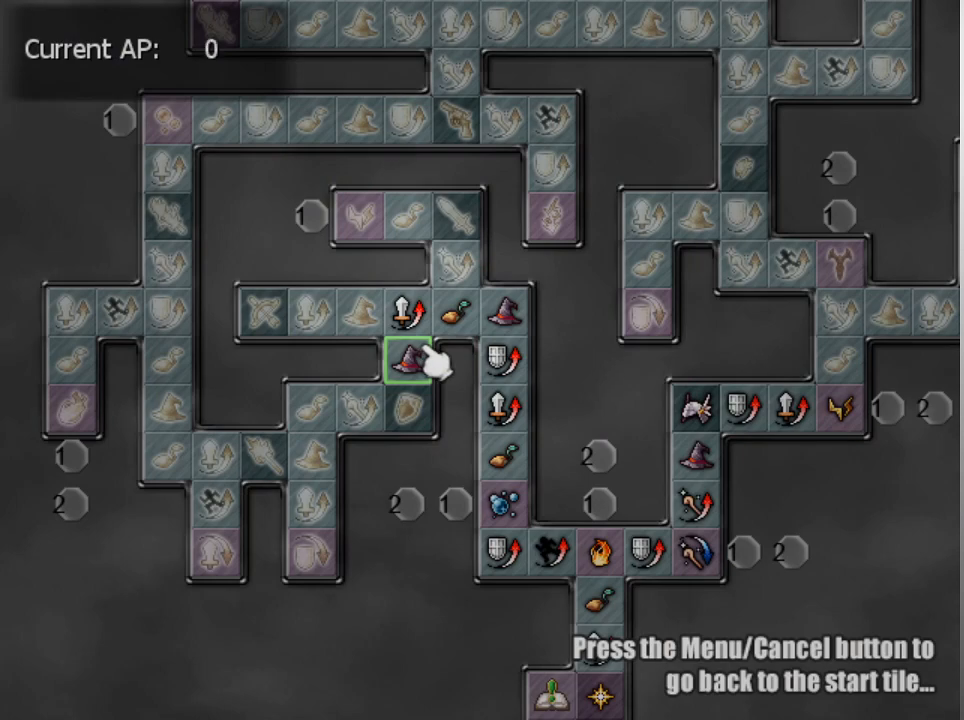
{"buttons": [], "left_stick": "center", "events": [[233, "B", "down"], [333, "B", "up"]]}
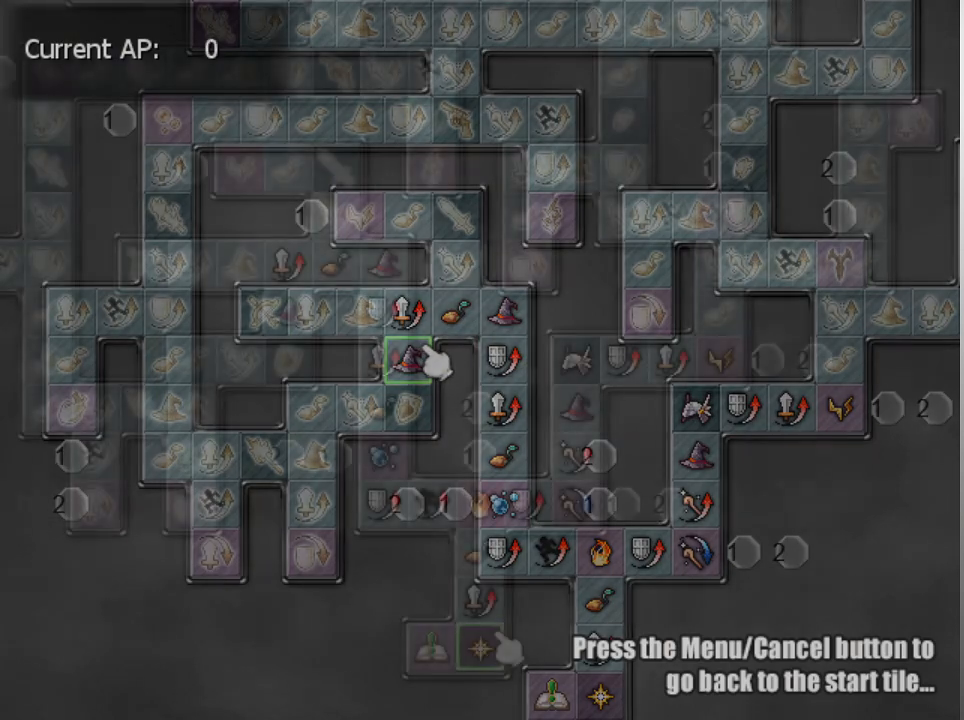
{"buttons": ["A"], "left_stick": "center", "events": [[500, "A", "down"]]}
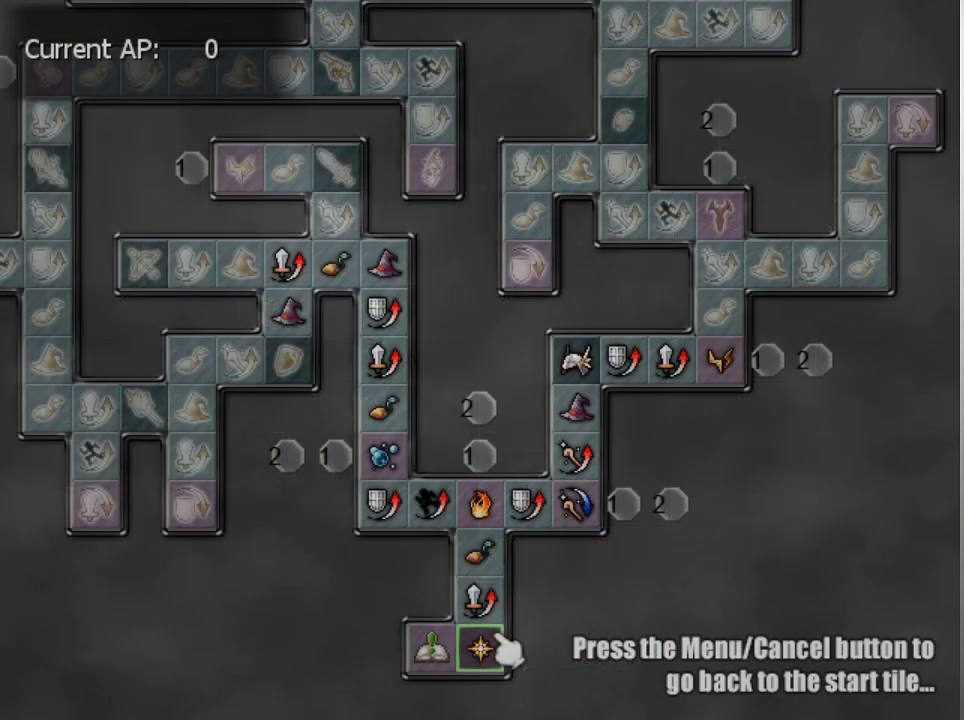
{"buttons": [], "left_stick": "center", "events": [[100, "A", "up"]]}
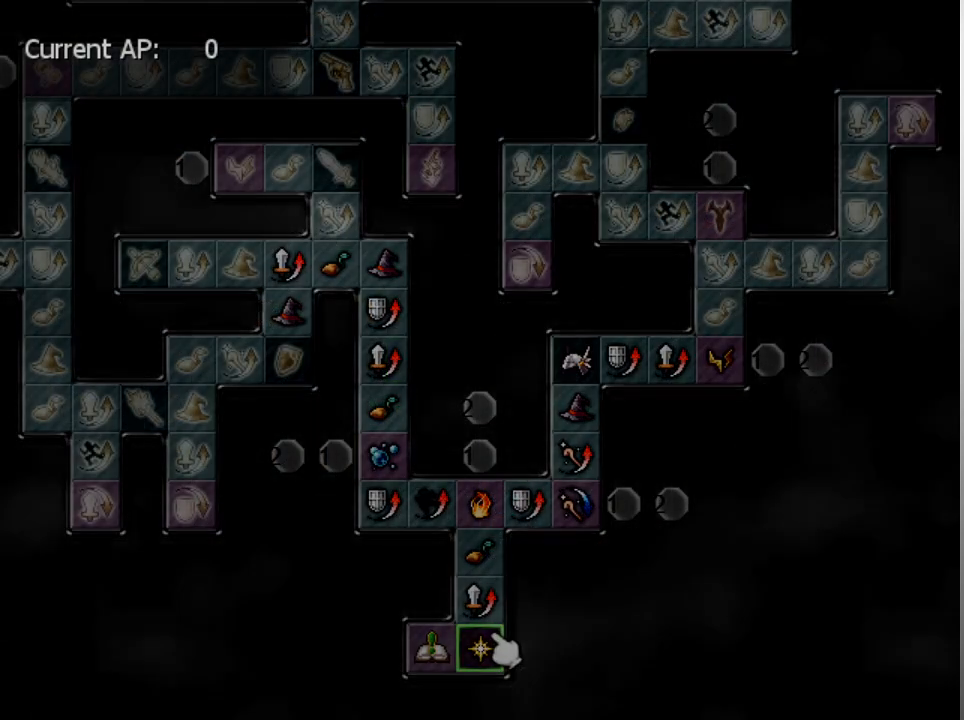
{"buttons": [], "left_stick": "center", "events": []}
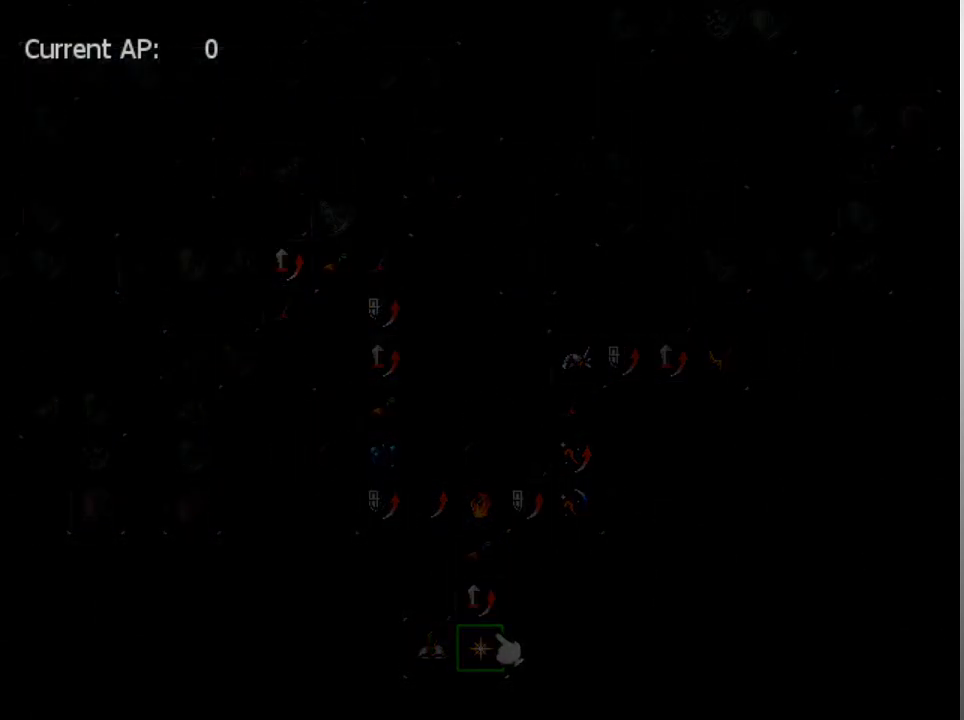
{"buttons": [], "left_stick": "center", "events": []}
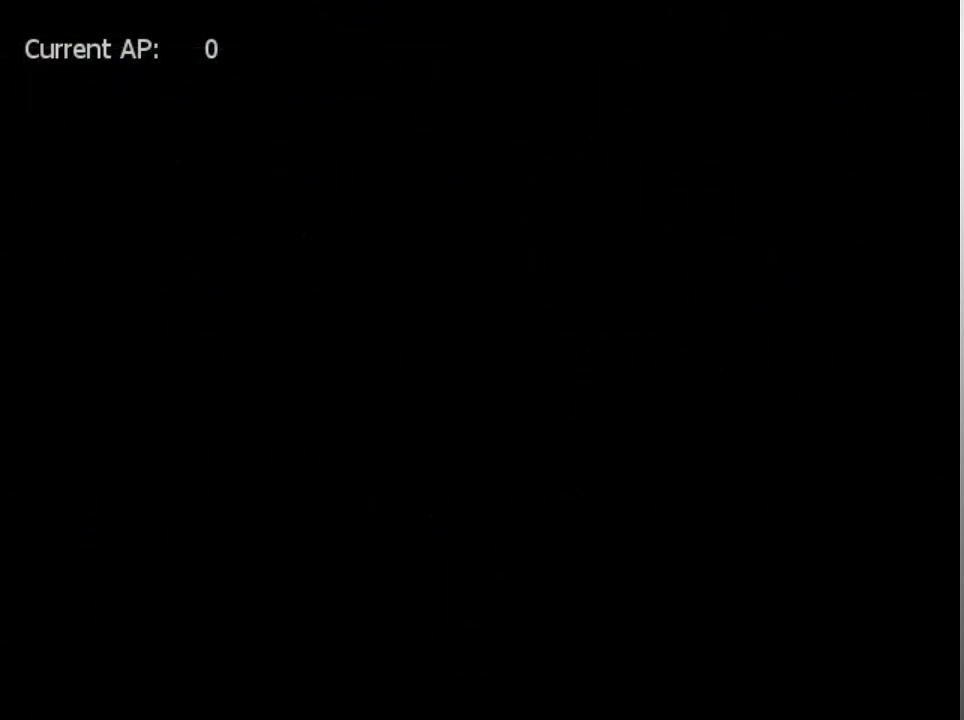
{"buttons": [], "left_stick": "center", "events": []}
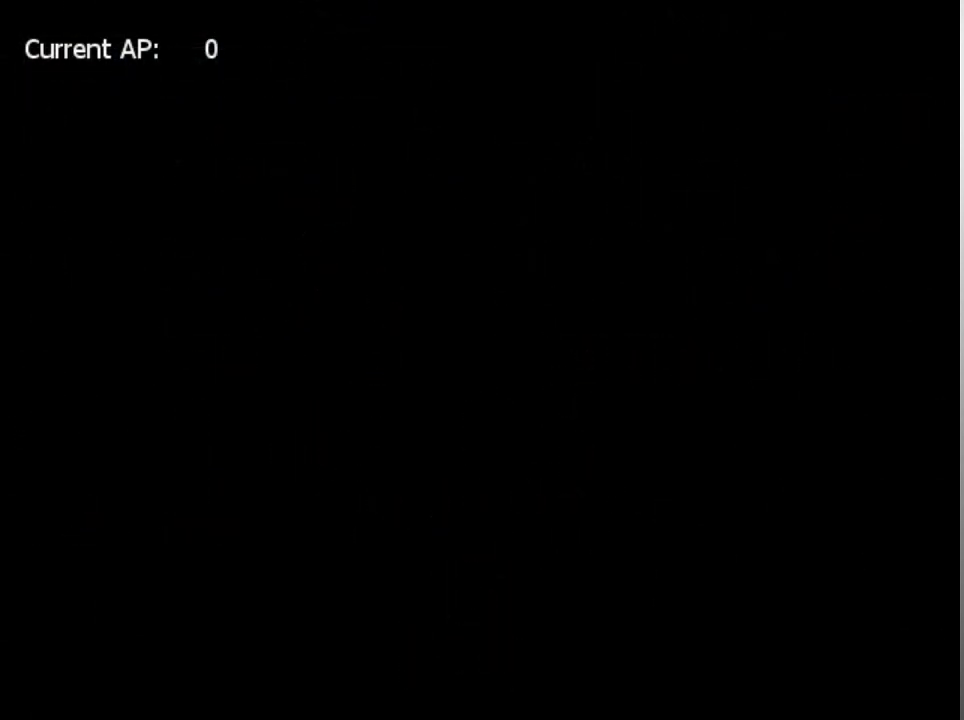
{"buttons": [], "left_stick": "center", "events": []}
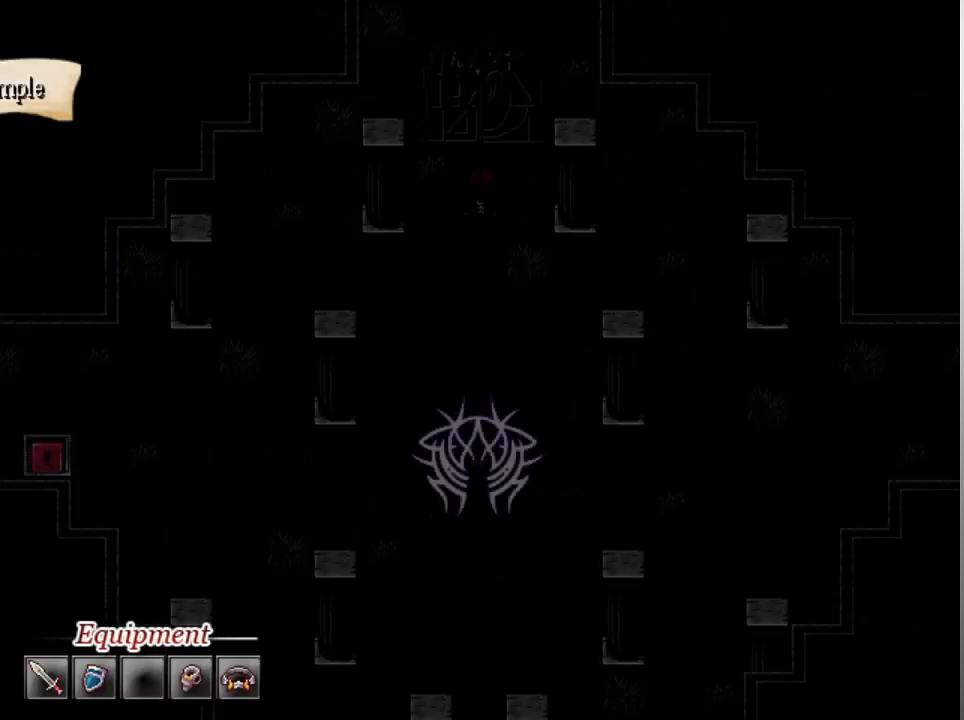
{"buttons": [], "left_stick": "center", "events": []}
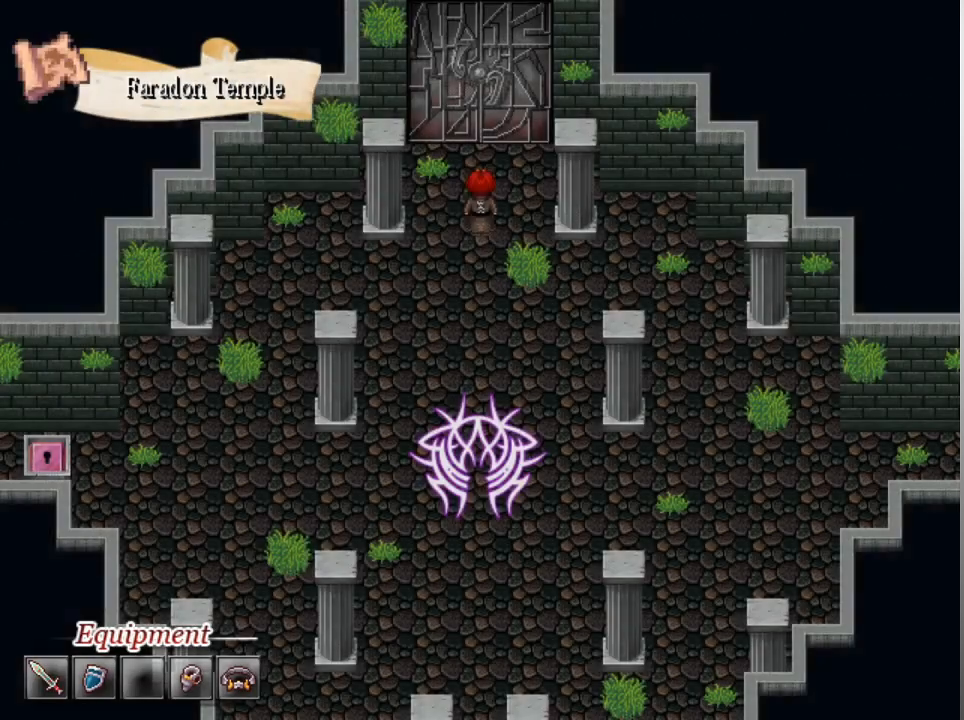
{"buttons": [], "left_stick": "center", "events": [[300, "DPAD_UP", "down"], [400, "DPAD_UP", "up"]]}
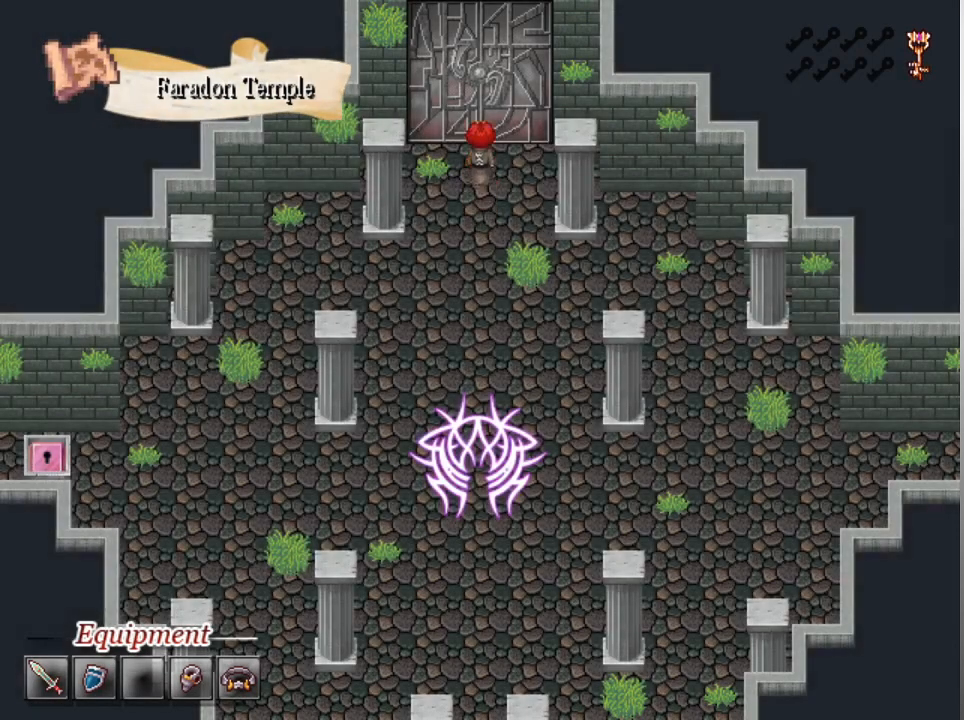
{"buttons": [], "left_stick": "center", "events": [[233, "A", "down"], [333, "A", "up"]]}